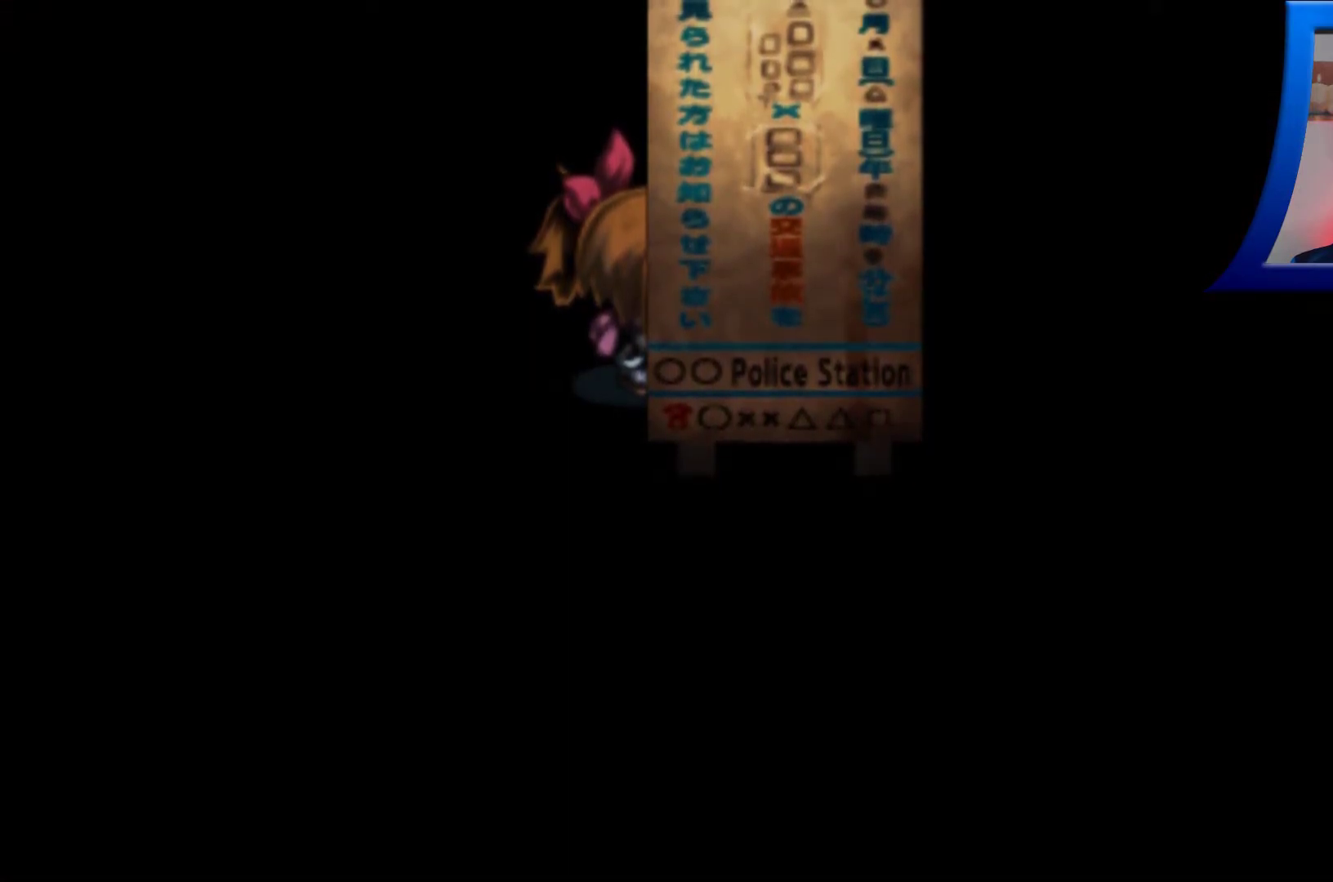
Gameplay with a controller (Xbox layout); each line is a JSON object with the inputs held at the frame after it (dt_ms = milliseconds from this image to that frame). "events" lists button and stick changes between this image and that frame as [ms after this image, input, new state], when the widget could be followed in between. Not read: L3 R3.
{"dt_ms": 500, "buttons": [], "left_stick": "center", "right_stick": "center", "events": [[67, "left_stick", "down-left"], [350, "left_stick", "center"]]}
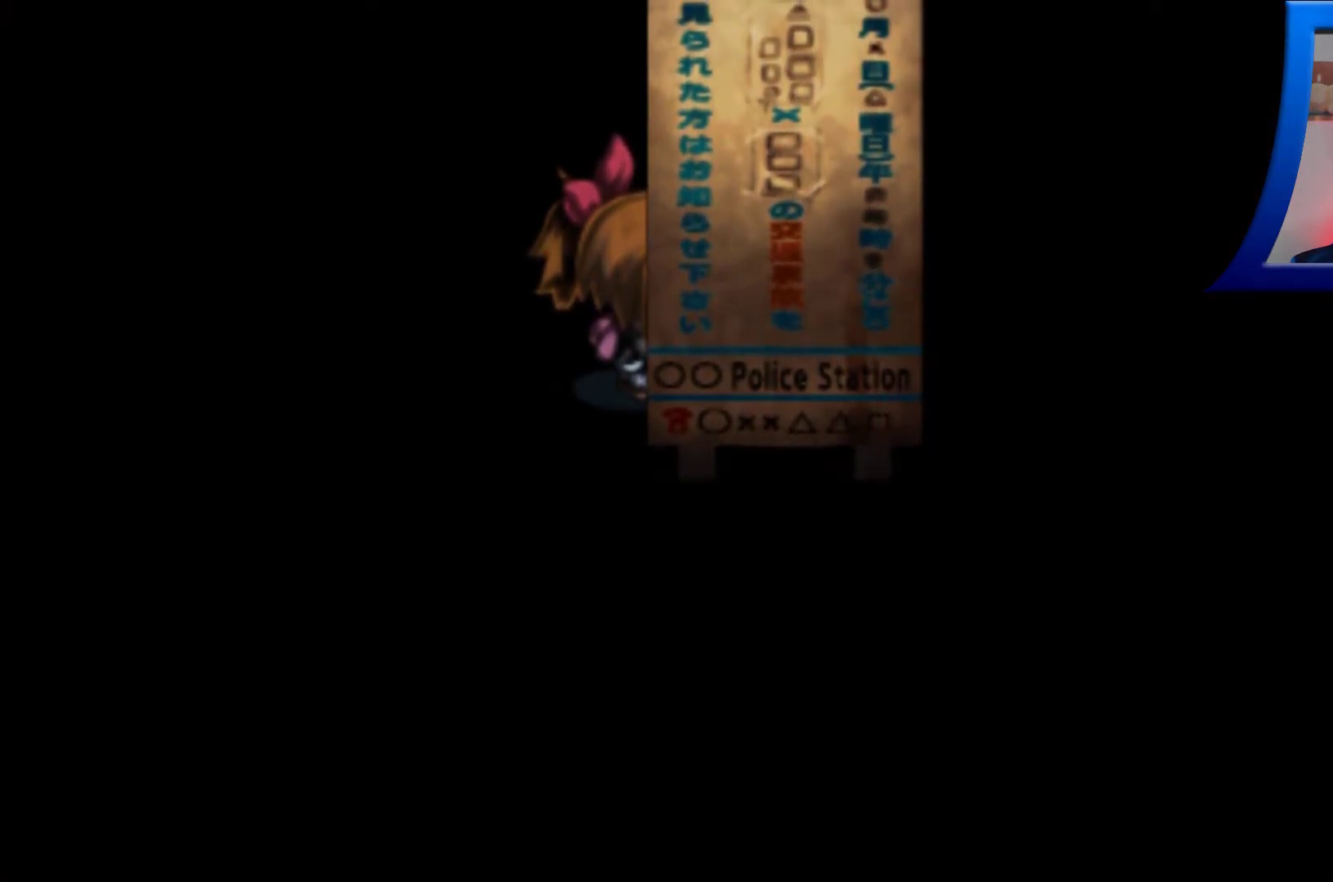
{"dt_ms": 500, "buttons": [], "left_stick": "center", "right_stick": "center", "events": [[67, "B", "down"], [167, "B", "up"]]}
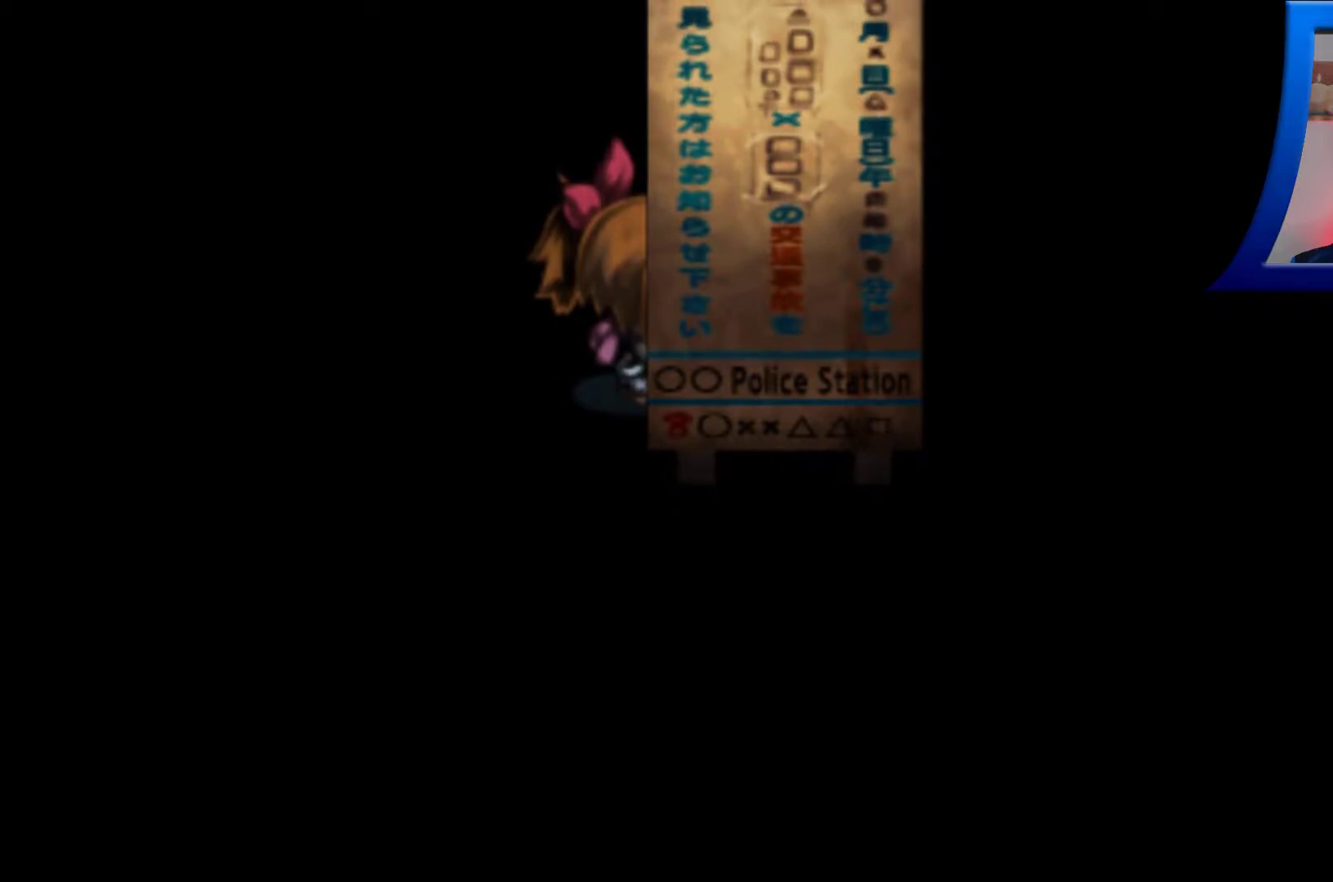
{"dt_ms": 500, "buttons": [], "left_stick": "center", "right_stick": "center", "events": [[100, "A", "down"], [233, "A", "up"]]}
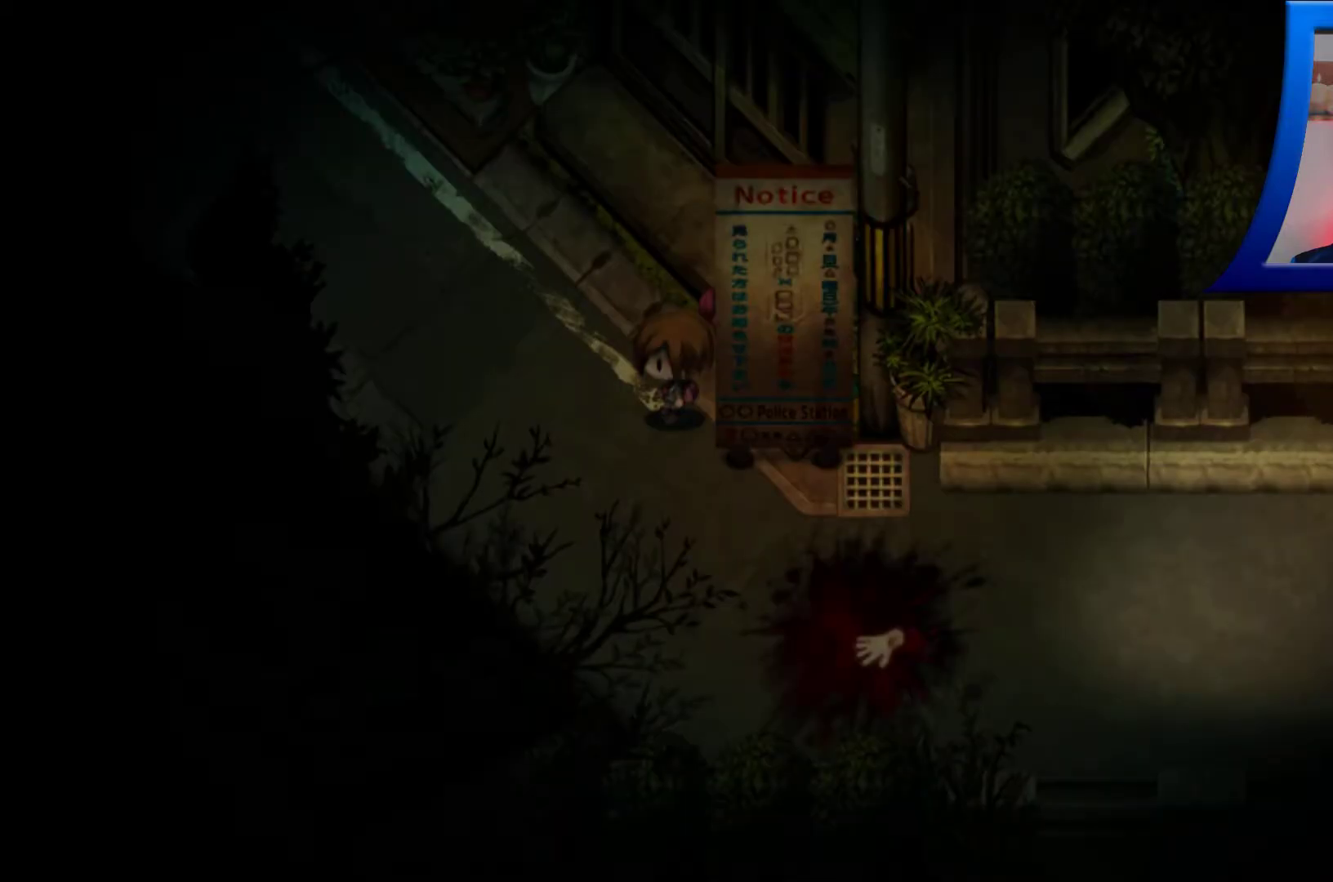
{"dt_ms": 500, "buttons": [], "left_stick": "down-left", "right_stick": "center", "events": [[33, "left_stick", "down-left"], [217, "left_stick", "down"], [467, "left_stick", "down-left"]]}
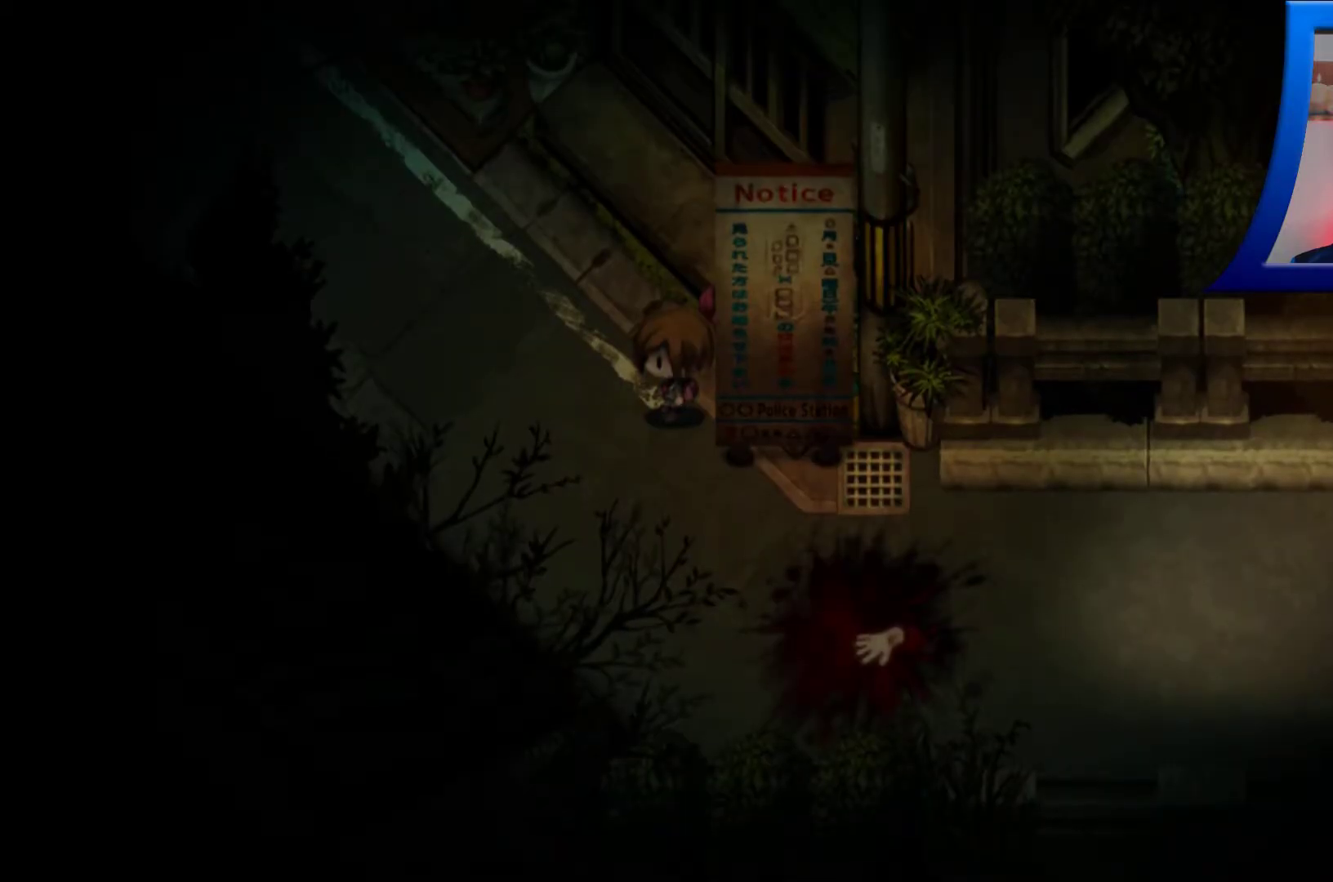
{"dt_ms": 500, "buttons": [], "left_stick": "down-left", "right_stick": "center", "events": []}
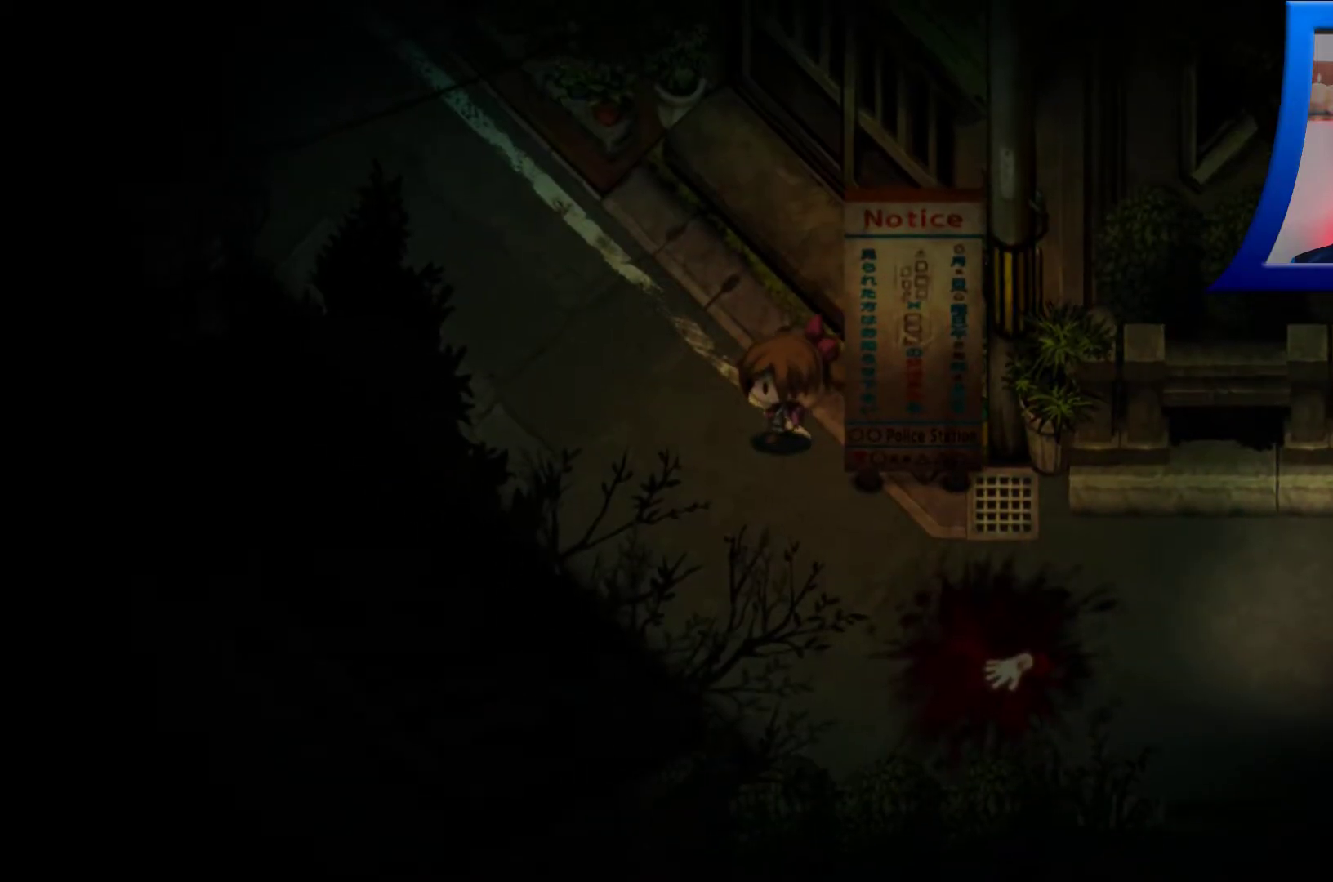
{"dt_ms": 500, "buttons": [], "left_stick": "down", "right_stick": "center", "events": [[167, "left_stick", "down"]]}
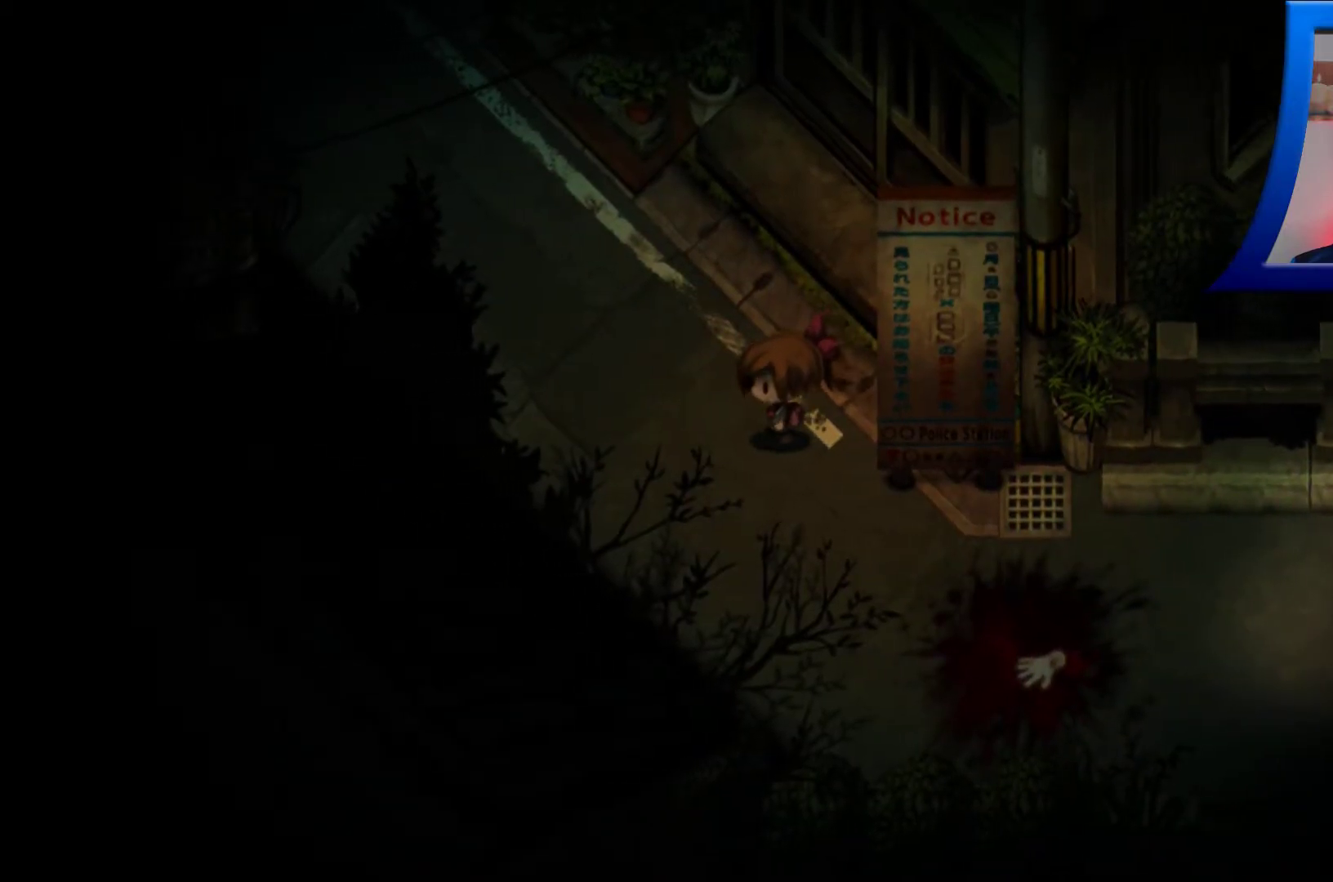
{"dt_ms": 500, "buttons": [], "left_stick": "center", "right_stick": "center", "events": [[267, "left_stick", "center"]]}
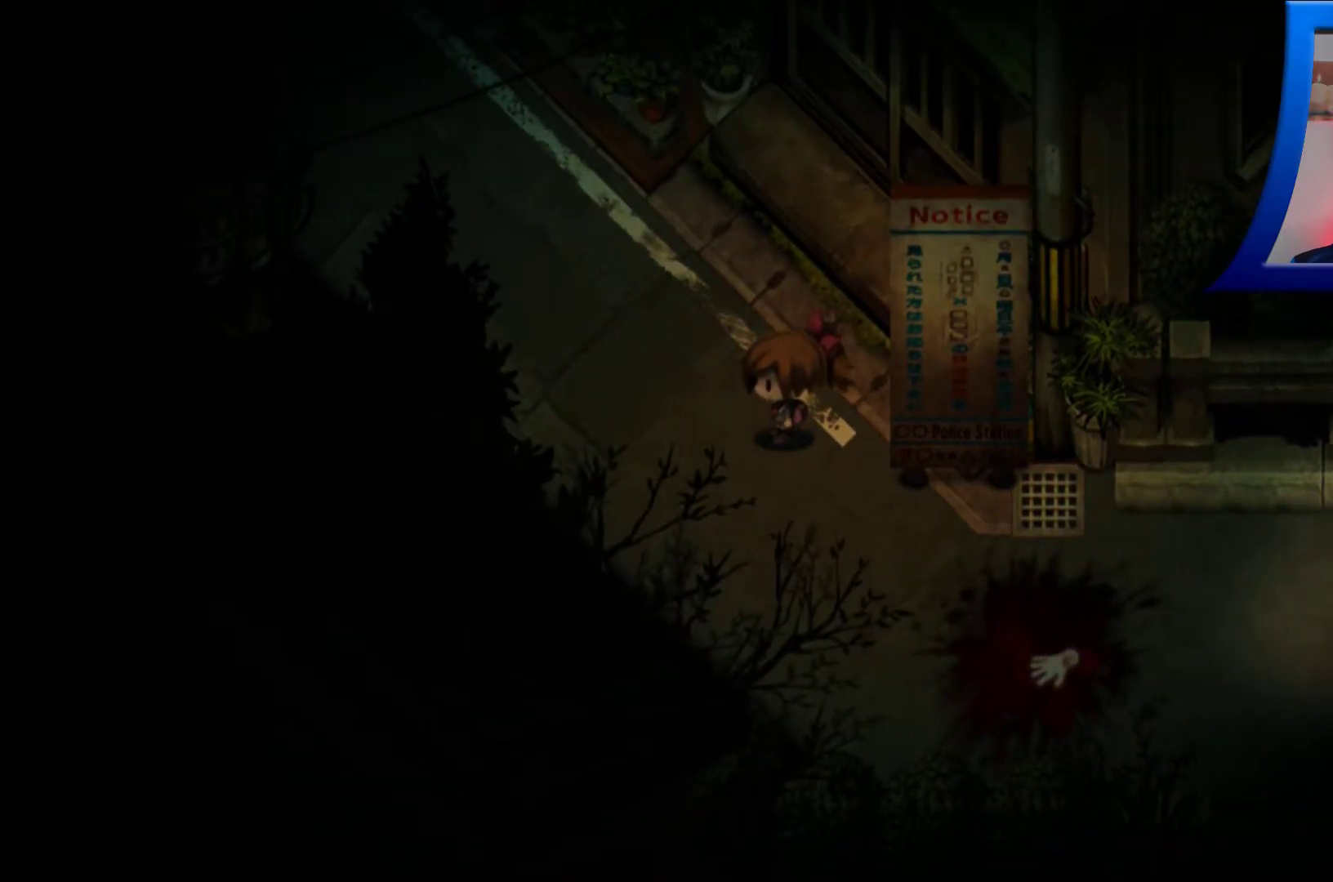
{"dt_ms": 500, "buttons": [], "left_stick": "down", "right_stick": "center", "events": [[50, "left_stick", "down"]]}
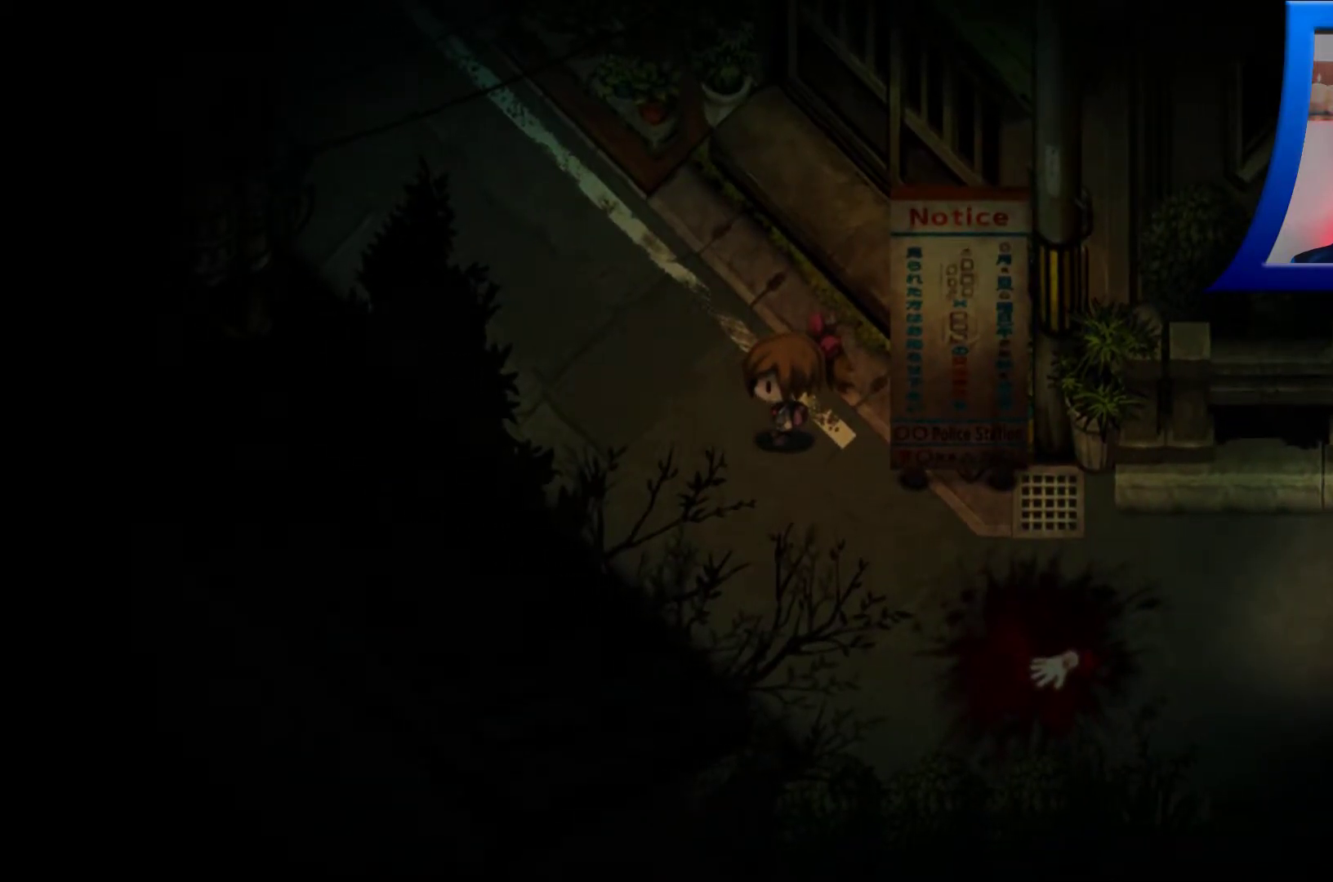
{"dt_ms": 500, "buttons": [], "left_stick": "down", "right_stick": "center", "events": [[250, "left_stick", "center"], [433, "left_stick", "down"]]}
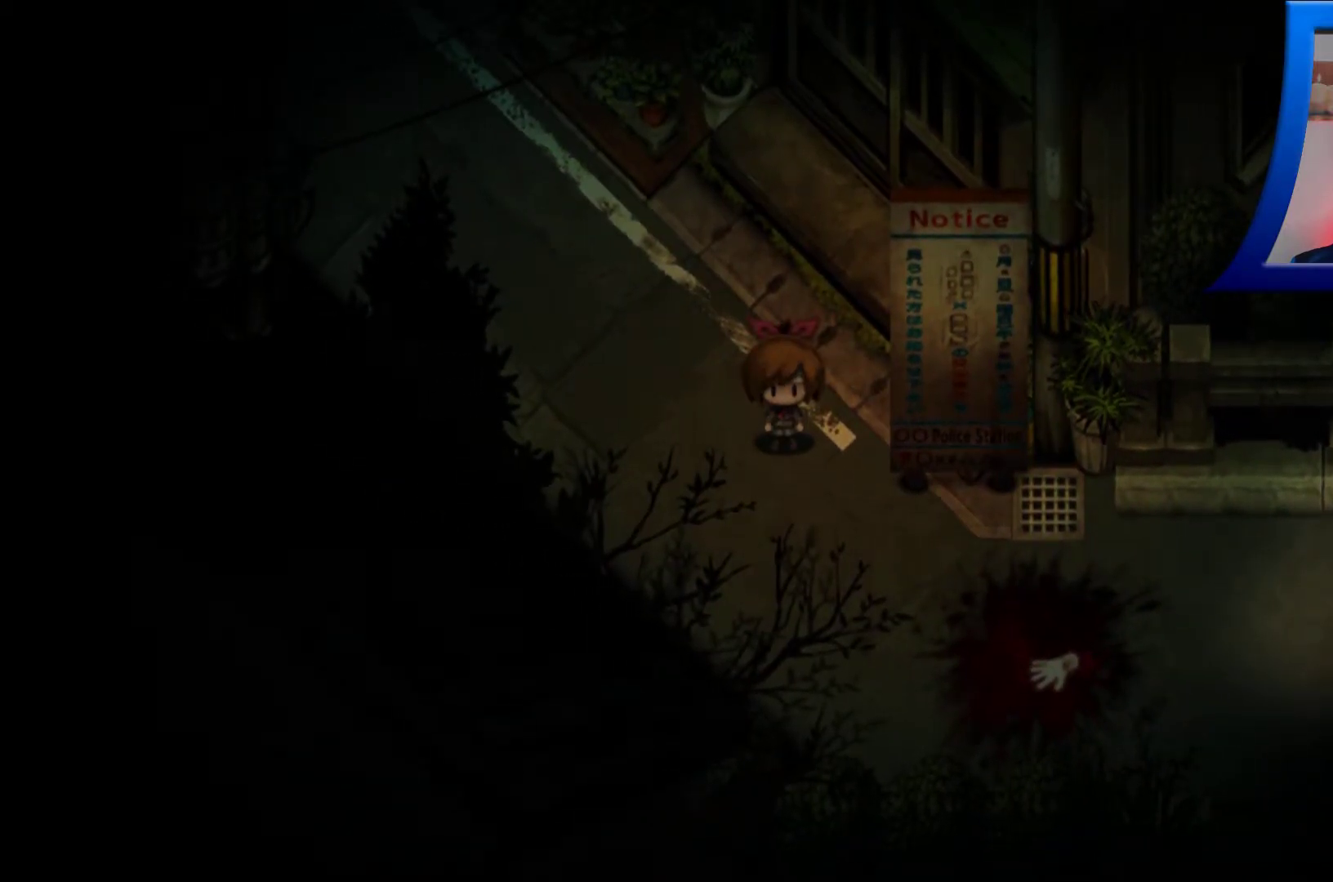
{"dt_ms": 500, "buttons": [], "left_stick": "down", "right_stick": "center", "events": []}
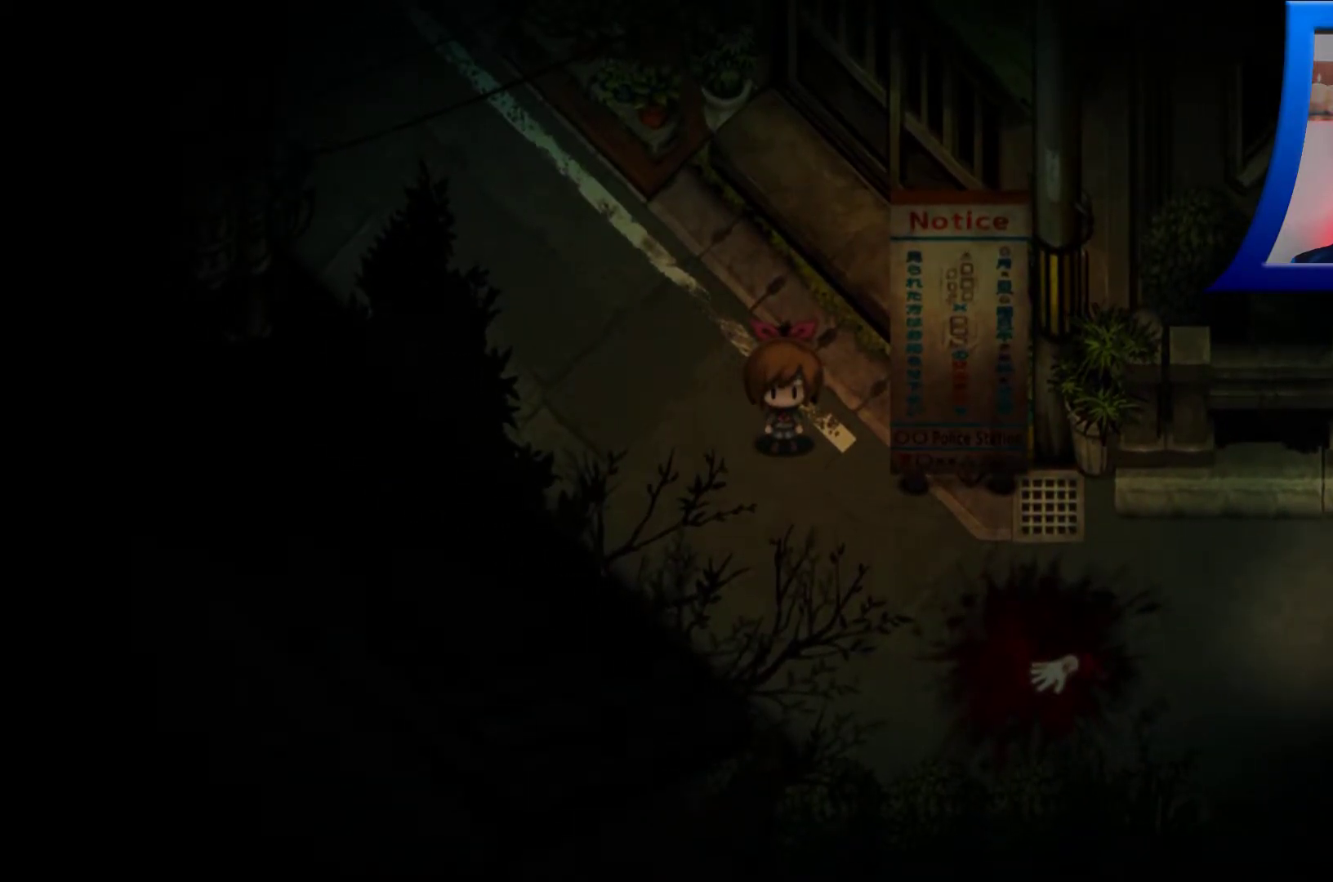
{"dt_ms": 500, "buttons": [], "left_stick": "center", "right_stick": "center", "events": [[500, "left_stick", "center"]]}
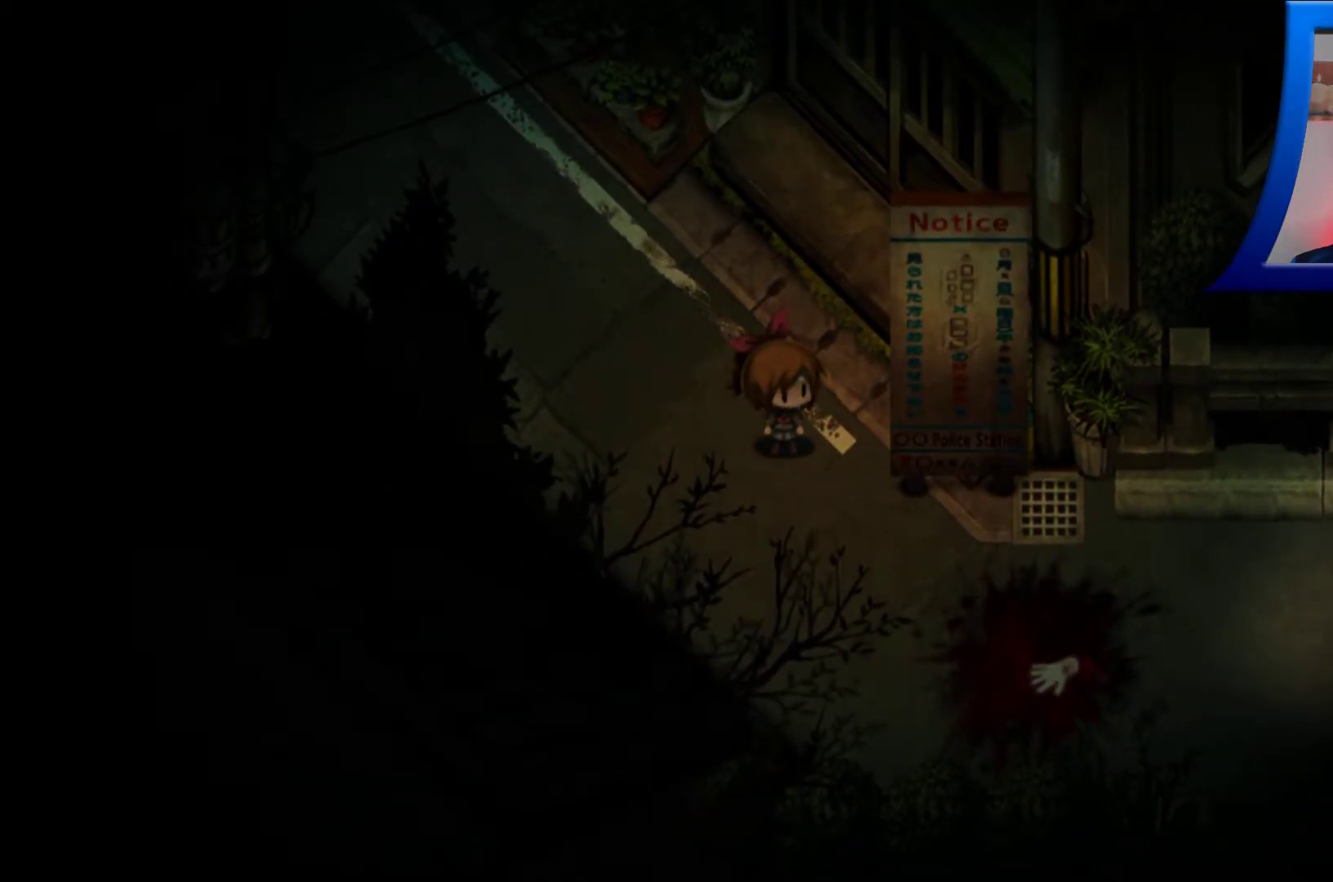
{"dt_ms": 500, "buttons": [], "left_stick": "center", "right_stick": "center", "events": []}
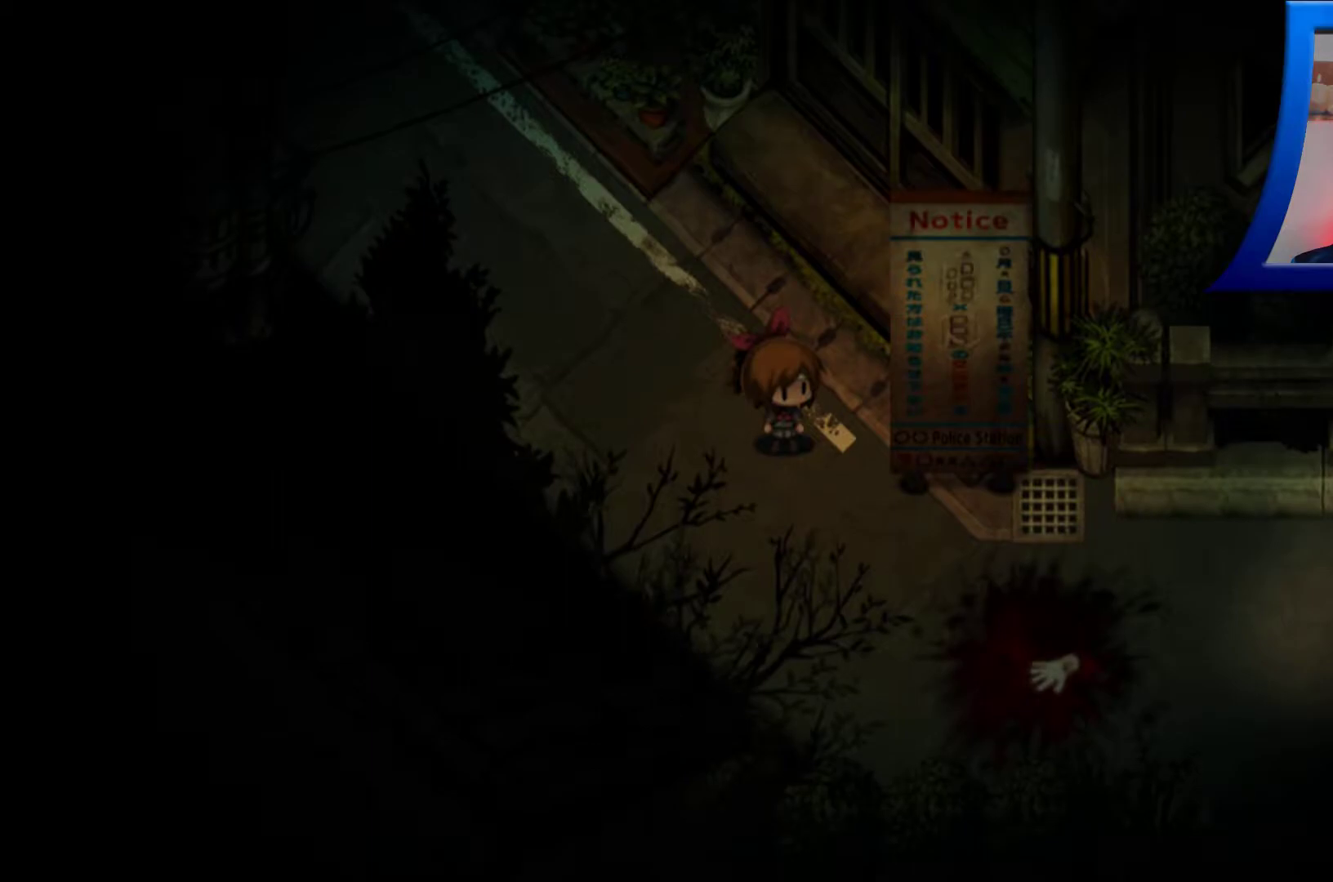
{"dt_ms": 500, "buttons": [], "left_stick": "center", "right_stick": "center", "events": []}
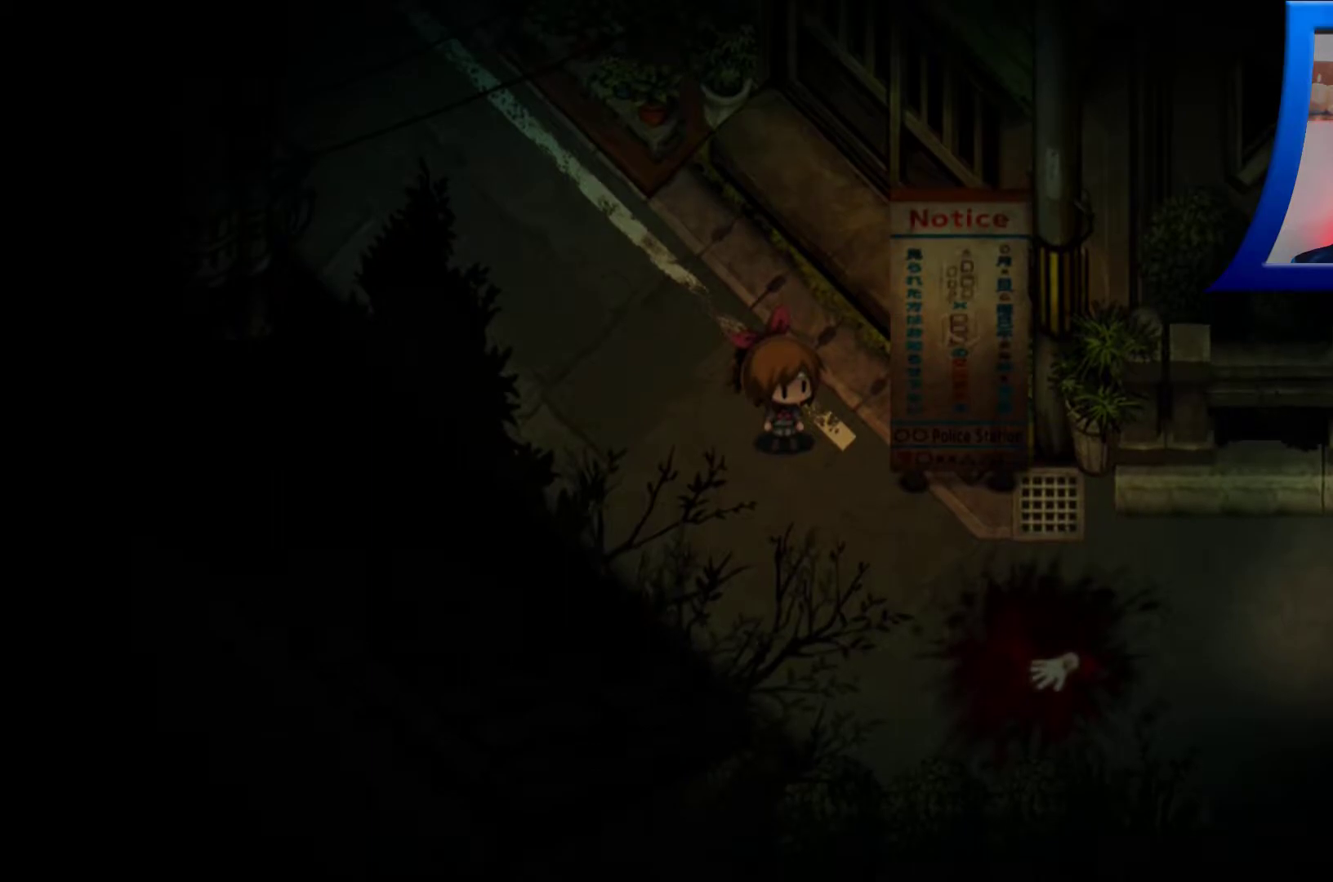
{"dt_ms": 500, "buttons": [], "left_stick": "center", "right_stick": "center", "events": []}
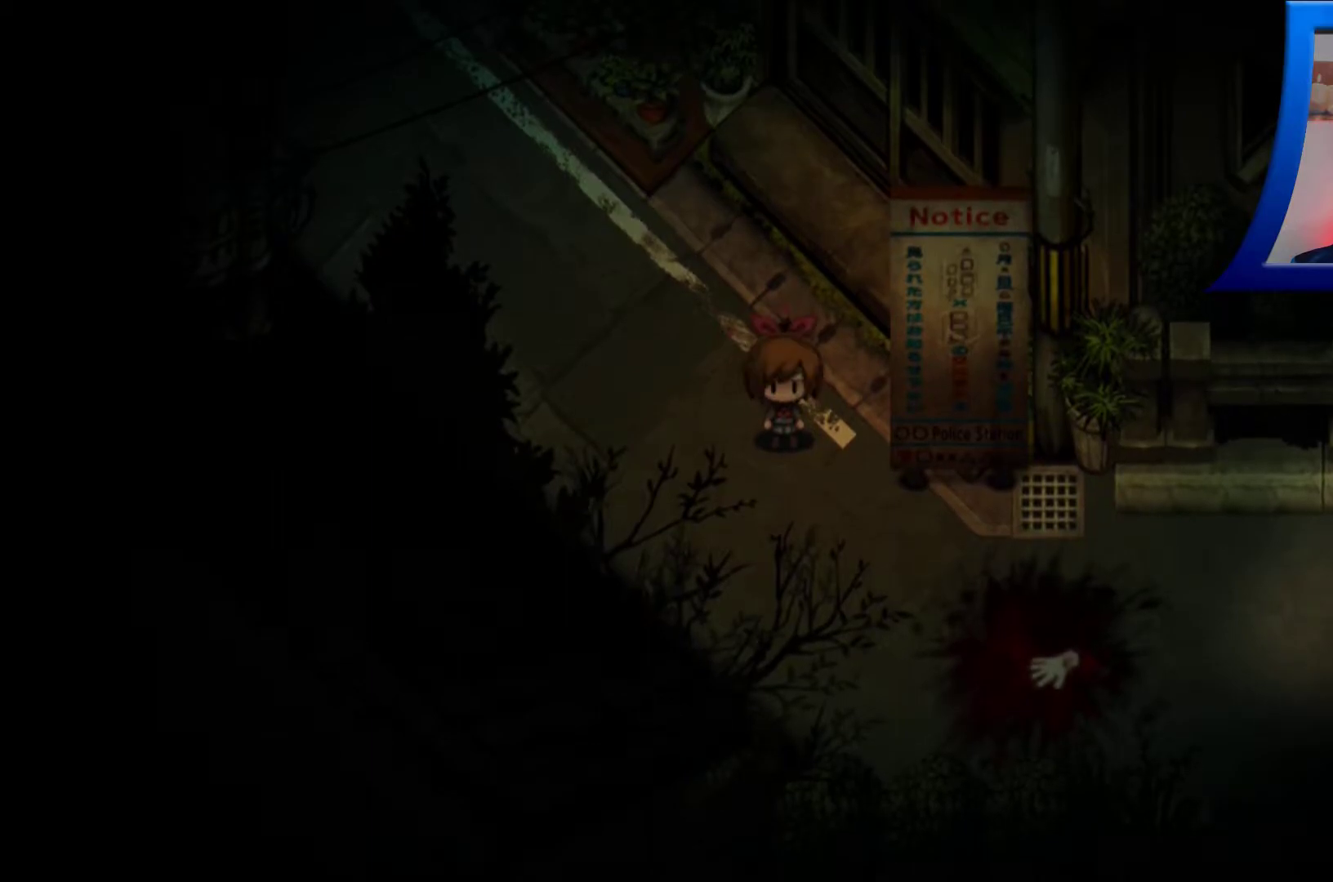
{"dt_ms": 500, "buttons": [], "left_stick": "center", "right_stick": "center", "events": []}
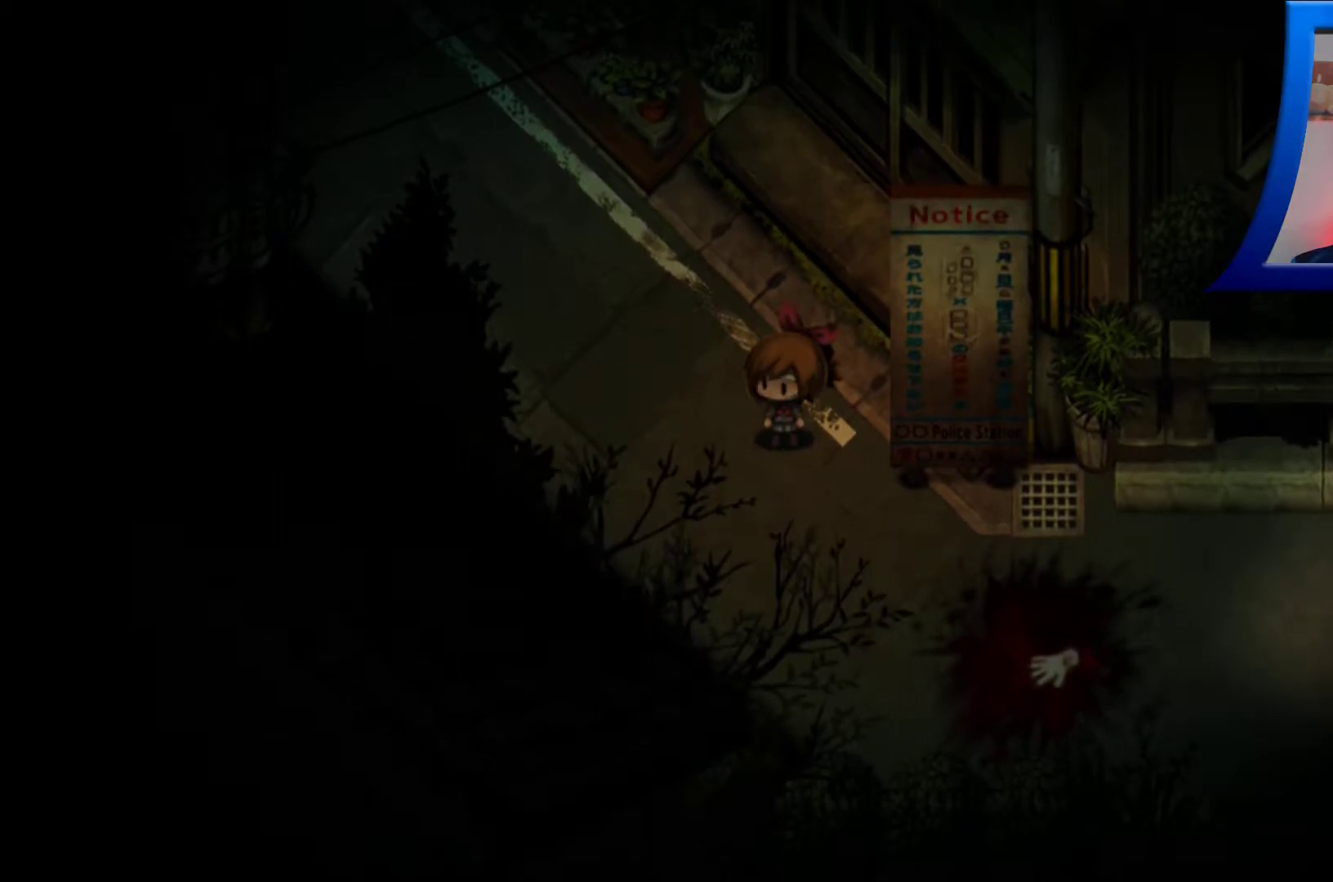
{"dt_ms": 500, "buttons": [], "left_stick": "center", "right_stick": "center", "events": []}
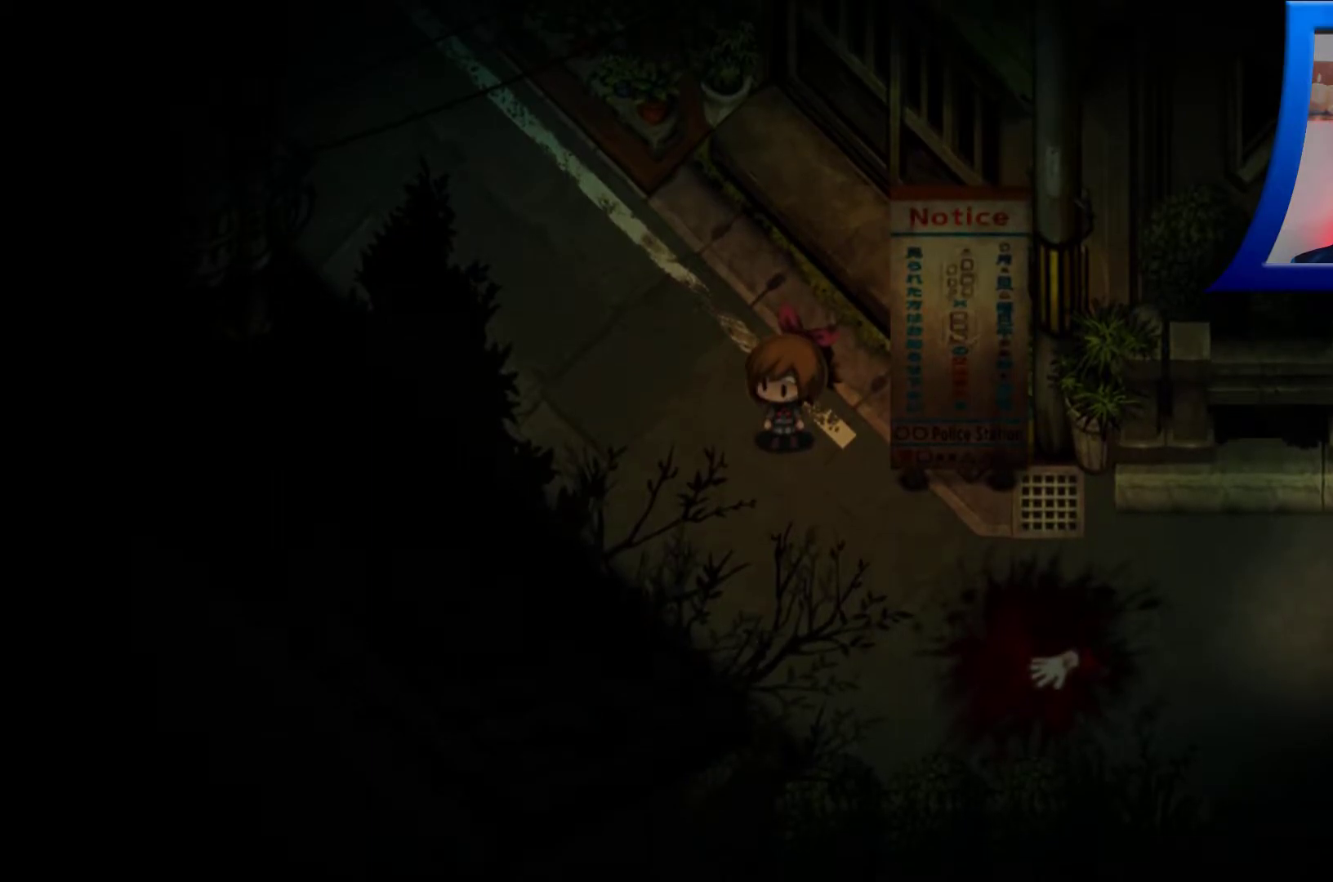
{"dt_ms": 500, "buttons": [], "left_stick": "center", "right_stick": "center", "events": []}
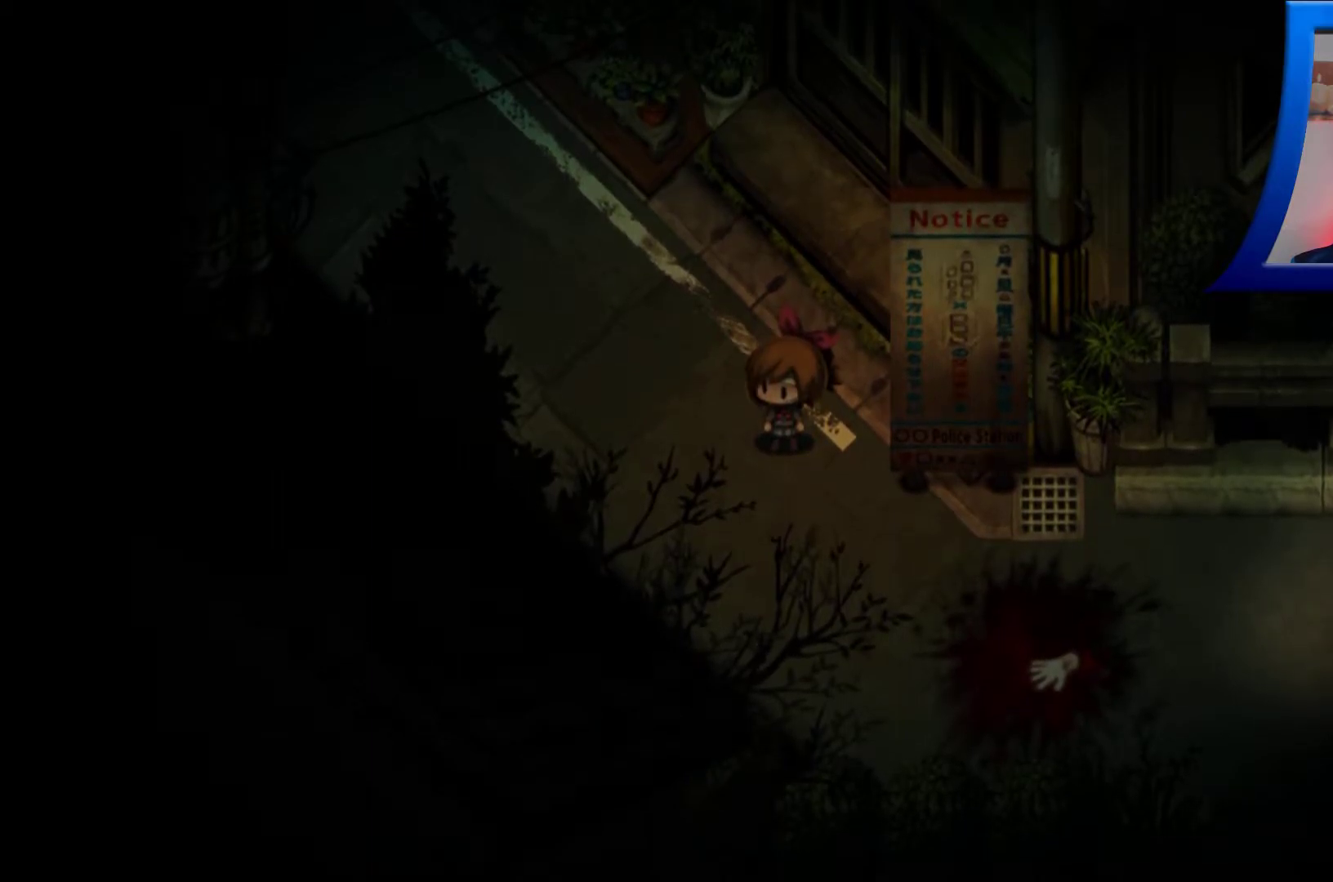
{"dt_ms": 500, "buttons": [], "left_stick": "center", "right_stick": "center", "events": []}
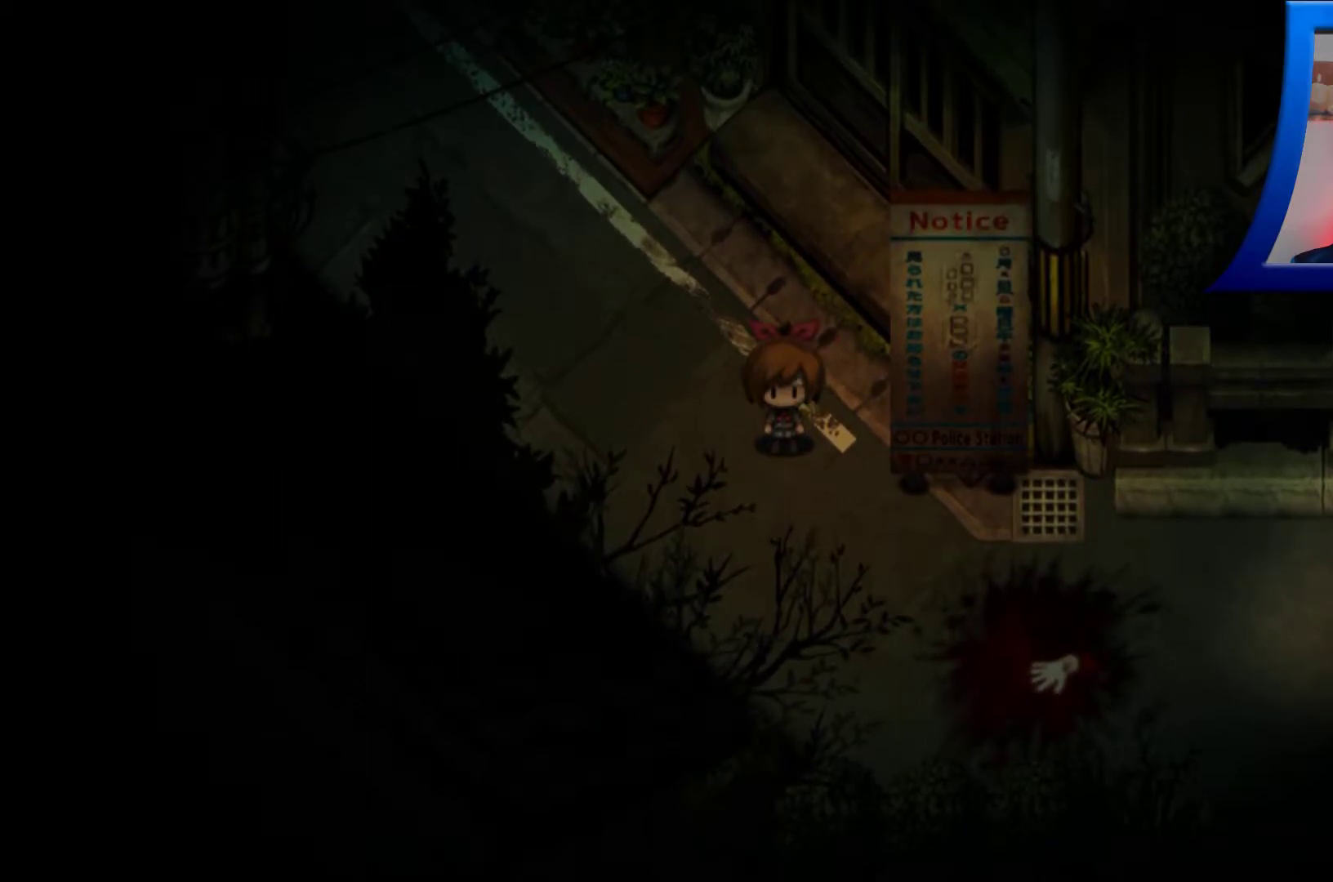
{"dt_ms": 500, "buttons": [], "left_stick": "center", "right_stick": "center", "events": []}
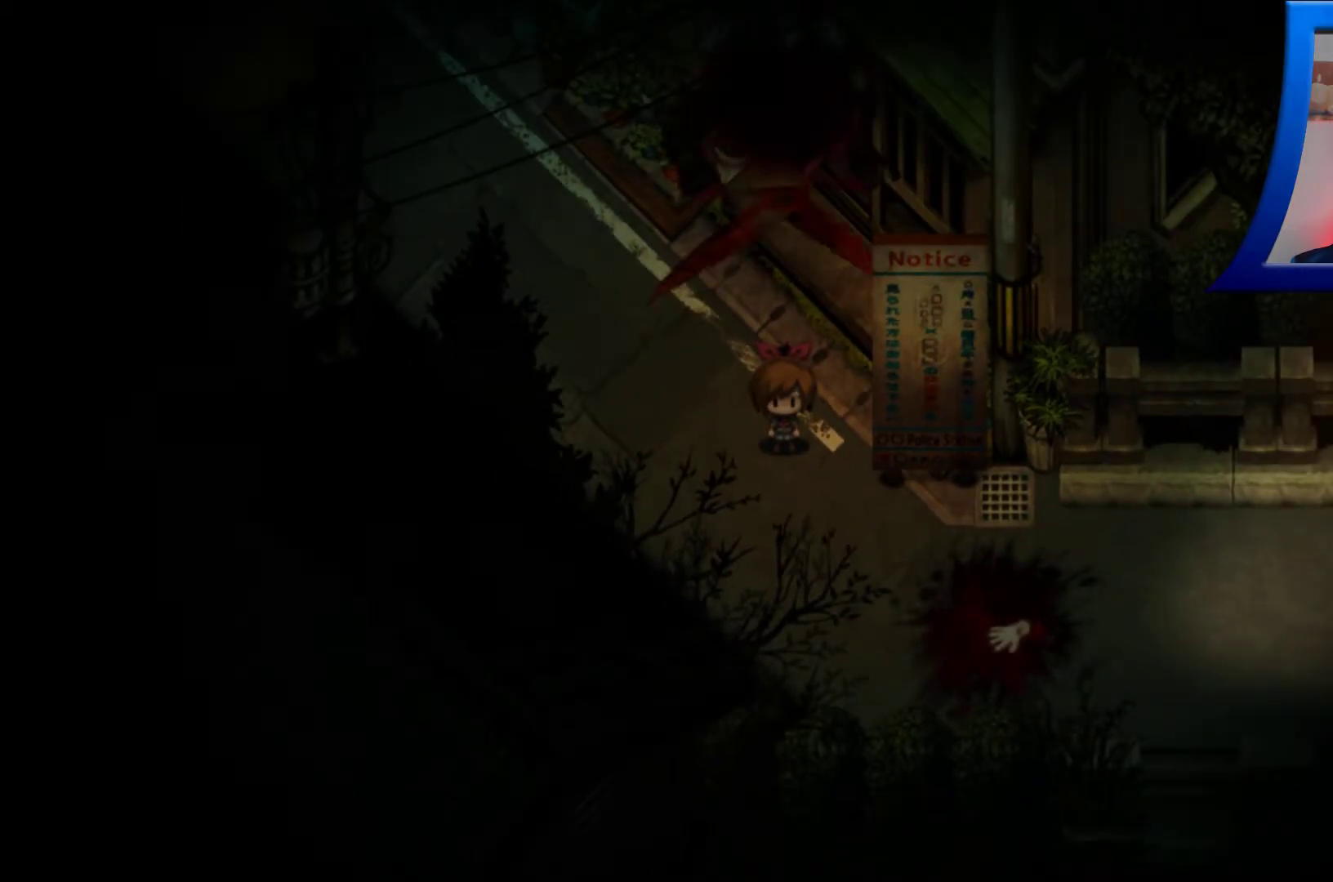
{"dt_ms": 1000, "buttons": [], "left_stick": "down", "right_stick": "center"}
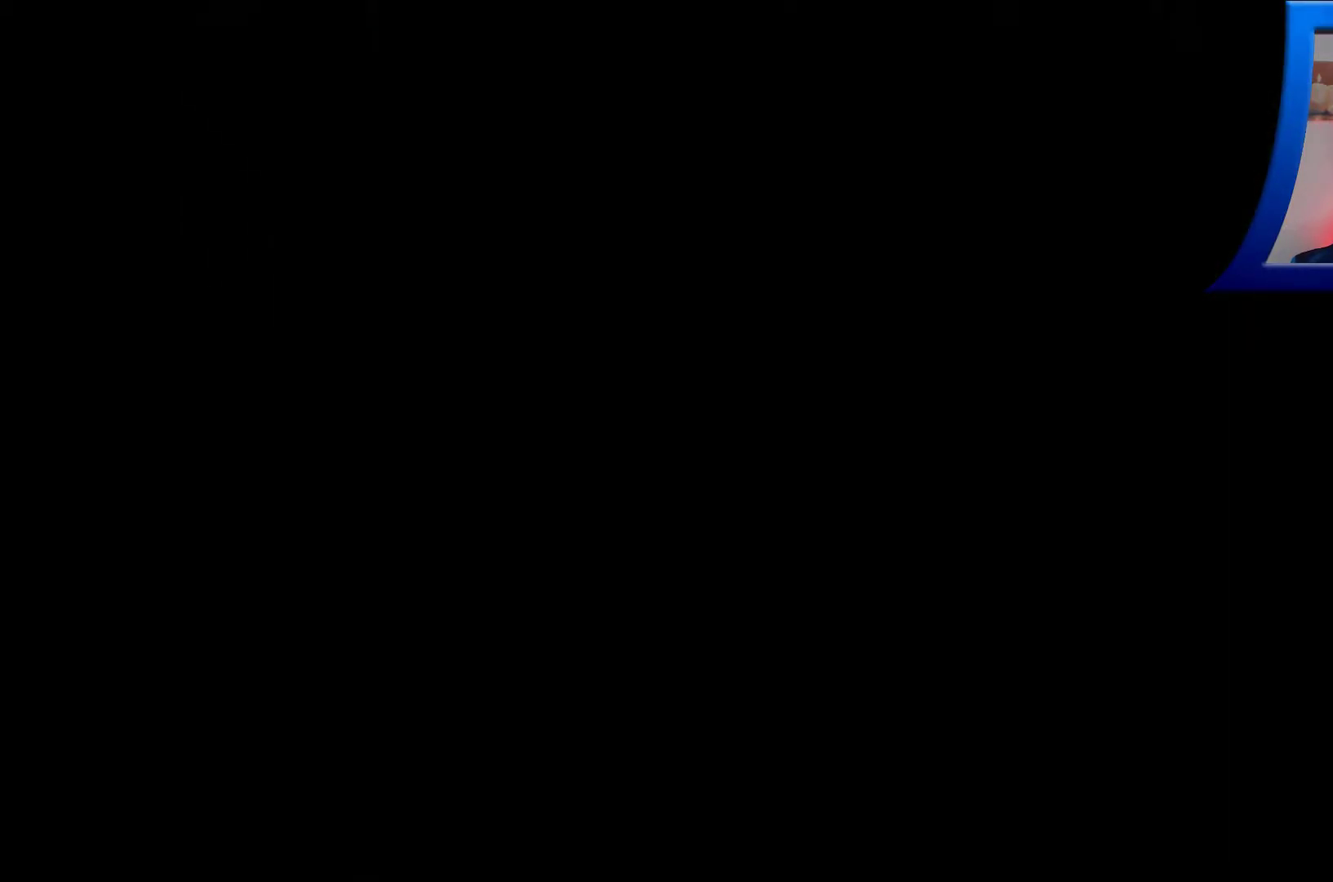
{"dt_ms": 500, "buttons": [], "left_stick": "center", "right_stick": "center", "events": [[350, "left_stick", "center"]]}